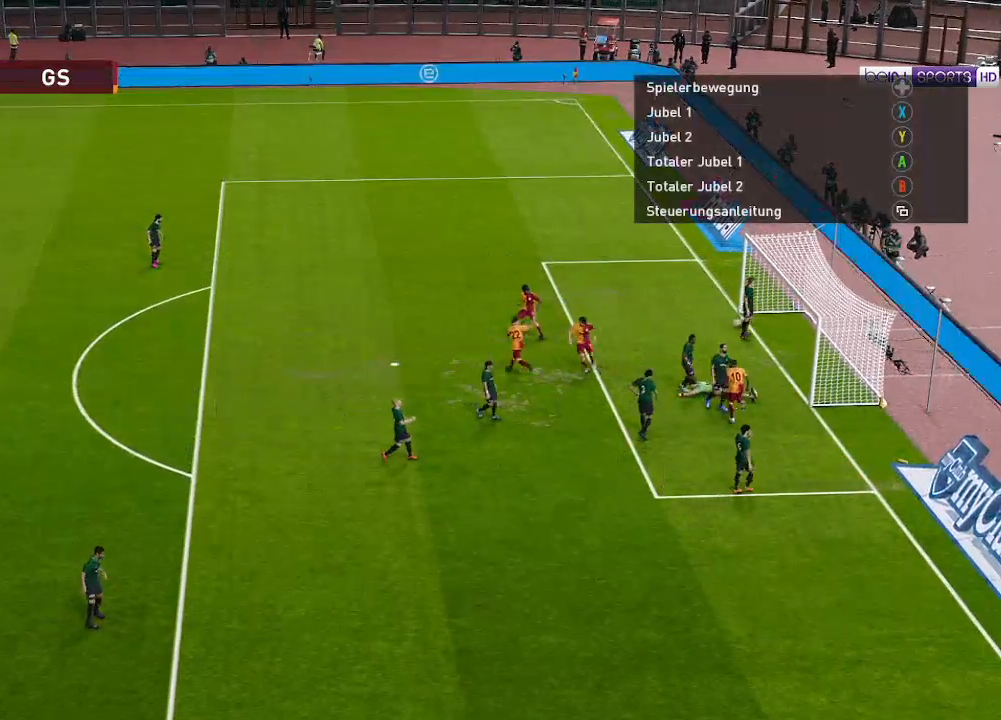
Gameplay with a controller (Xbox layout); each line is a JSON object with the inputs held at the frame after it. "events" lists button and stick changes between this image and that frame as [ms after this image, input, new state], when the widget could be followed in between.
{"buttons": [], "left_stick": "center", "right_stick": "center", "events": []}
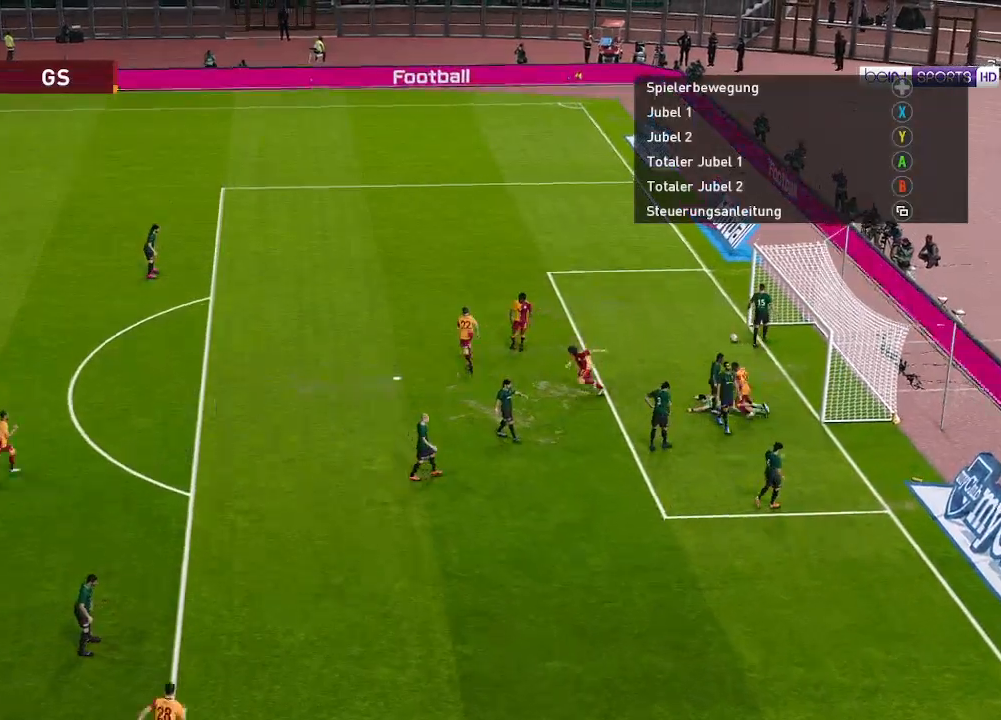
{"buttons": [], "left_stick": "center", "right_stick": "center", "events": []}
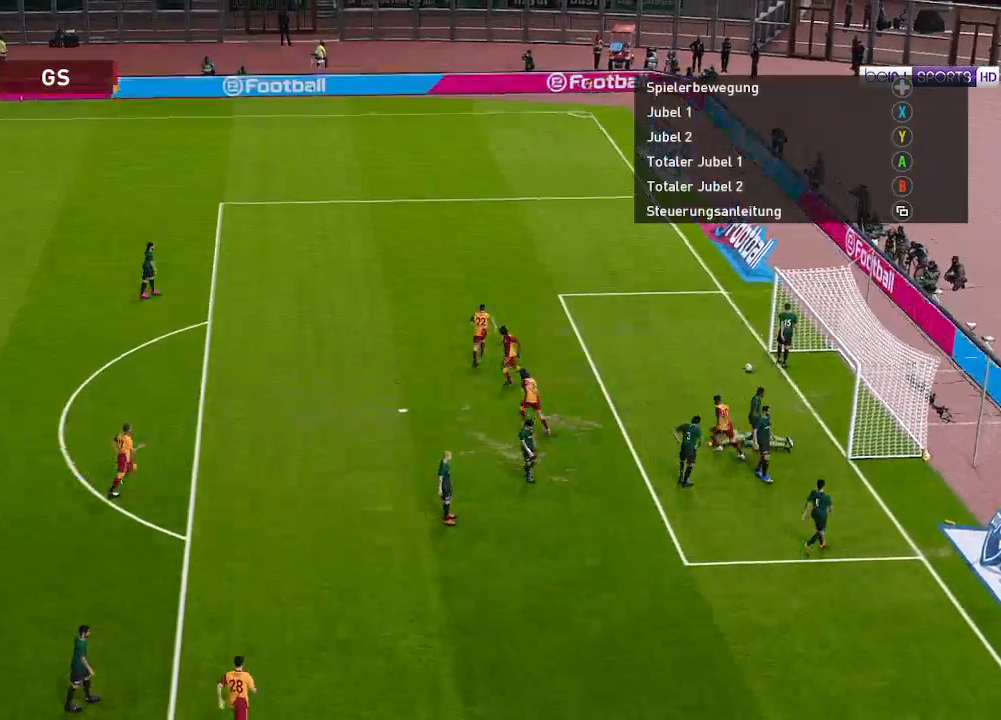
{"buttons": [], "left_stick": "center", "right_stick": "center", "events": []}
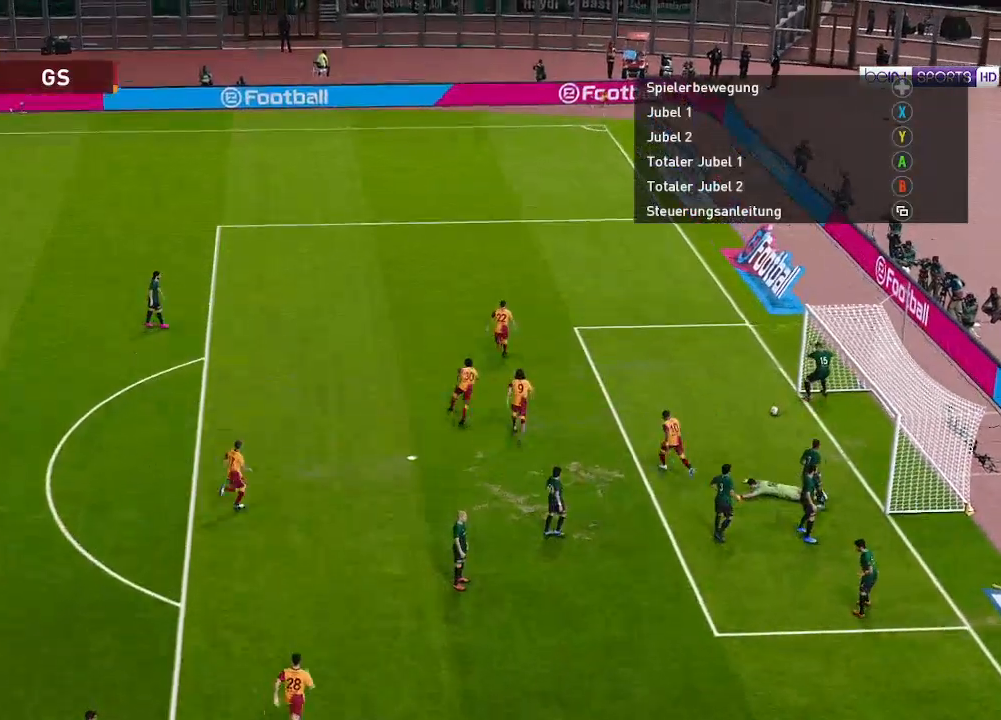
{"buttons": [], "left_stick": "center", "right_stick": "center", "events": []}
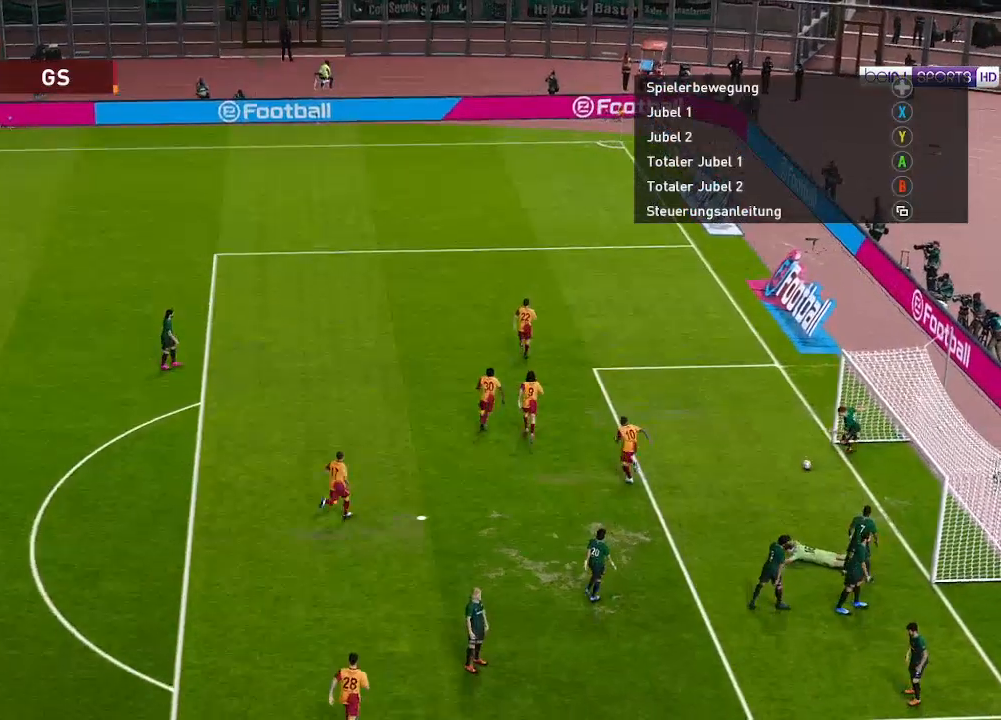
{"buttons": [], "left_stick": "center", "right_stick": "center", "events": []}
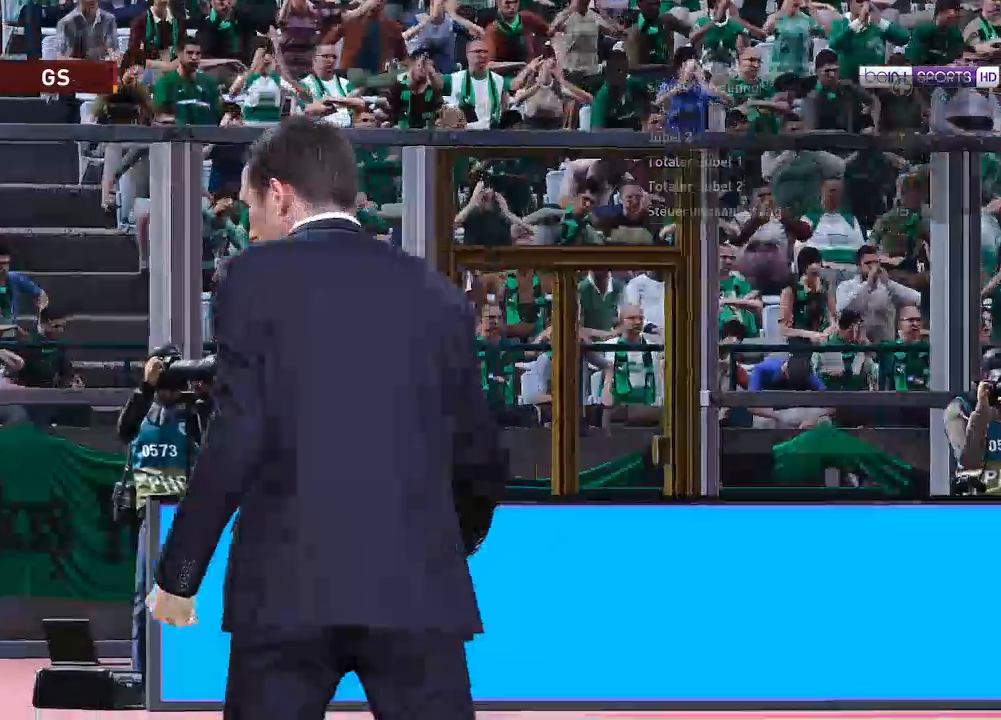
{"buttons": [], "left_stick": "center", "right_stick": "center", "events": []}
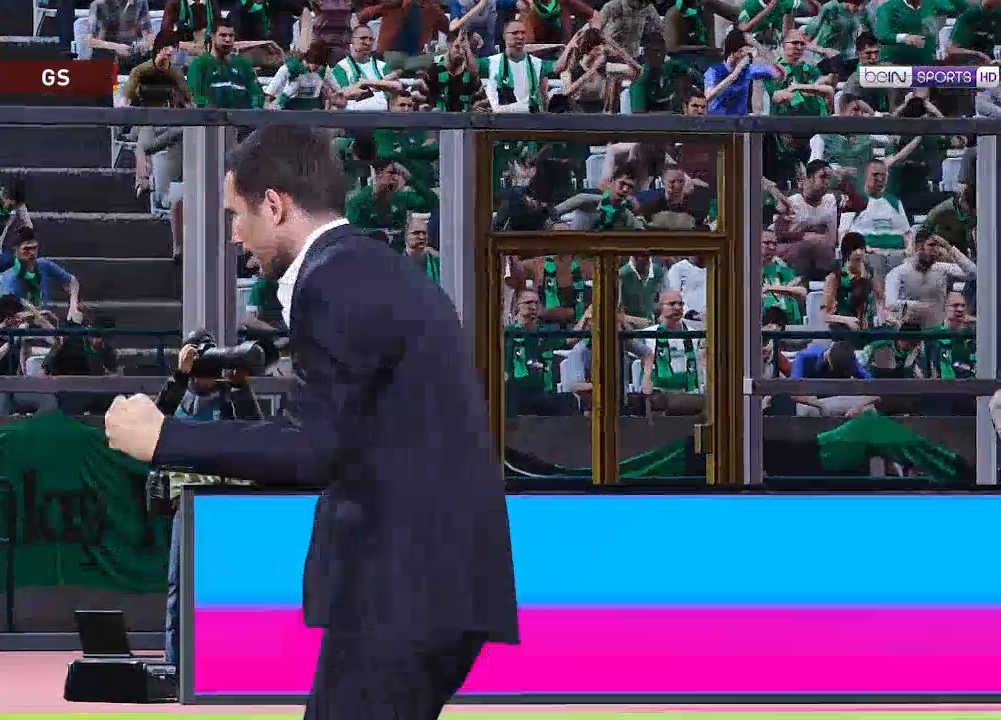
{"buttons": [], "left_stick": "center", "right_stick": "center", "events": []}
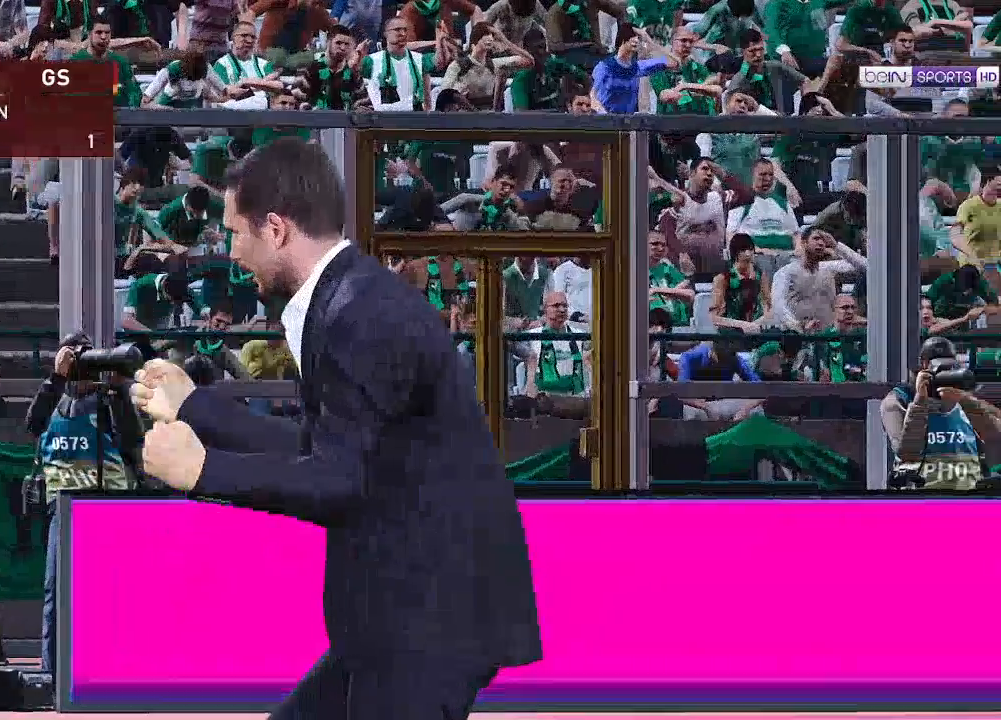
{"buttons": [], "left_stick": "center", "right_stick": "center", "events": []}
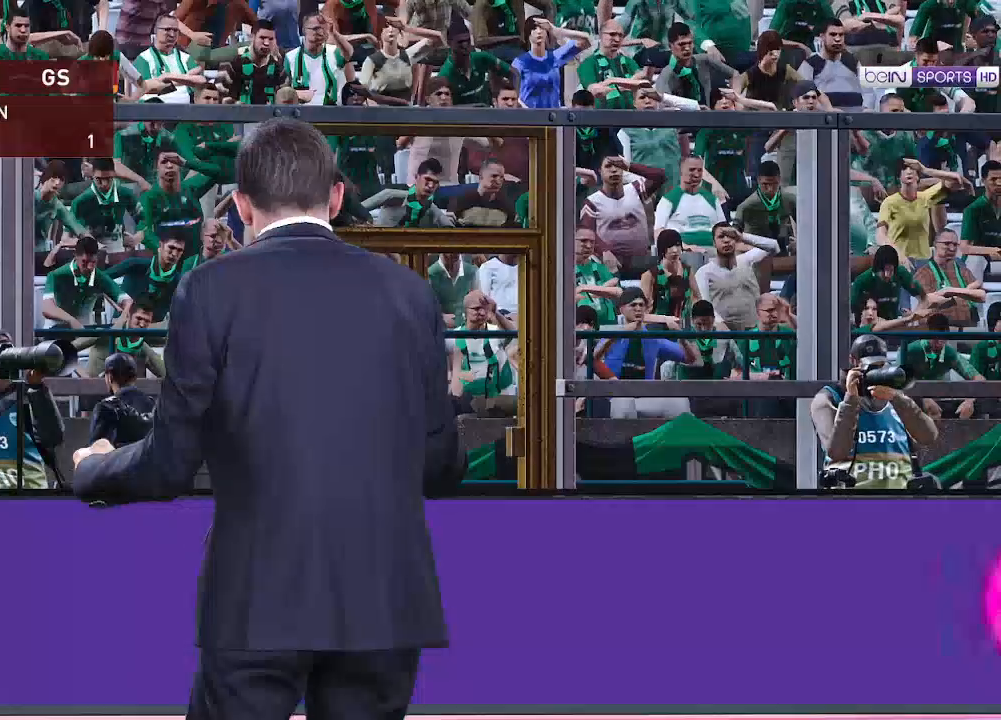
{"buttons": [], "left_stick": "center", "right_stick": "center", "events": [[333, "START", "down"], [467, "START", "up"]]}
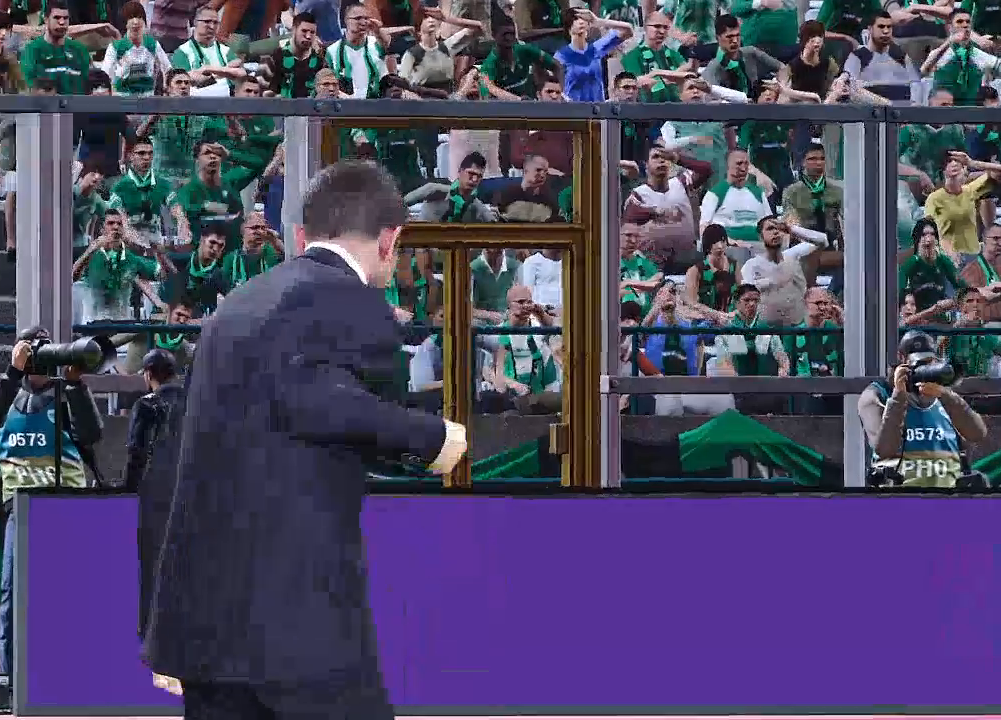
{"buttons": [], "left_stick": "center", "right_stick": "center", "events": []}
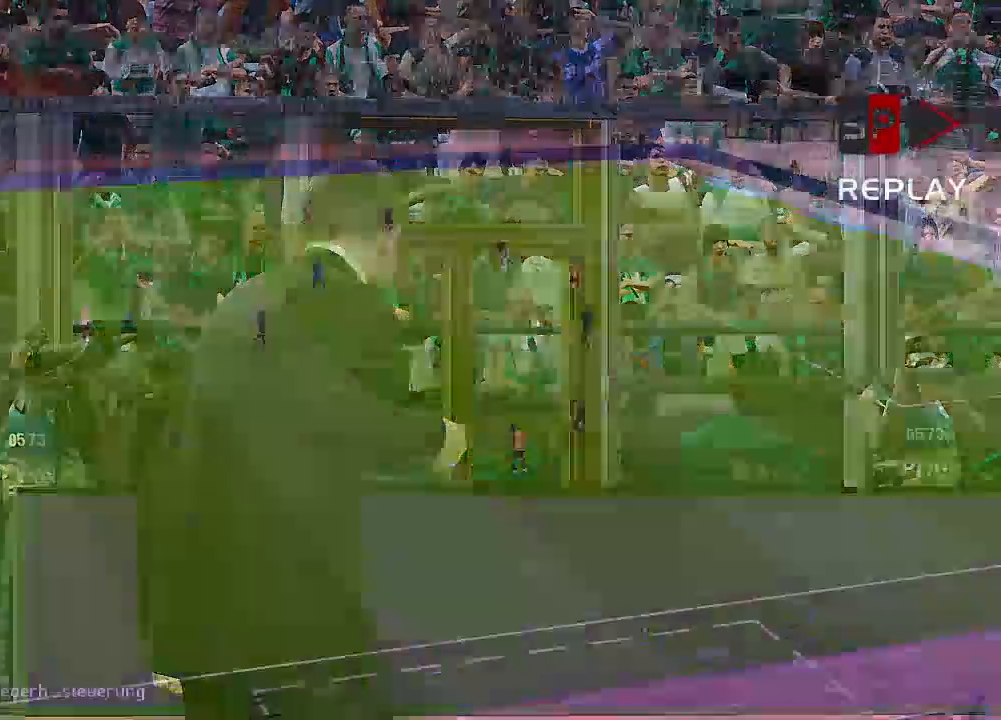
{"buttons": [], "left_stick": "center", "right_stick": "center", "events": []}
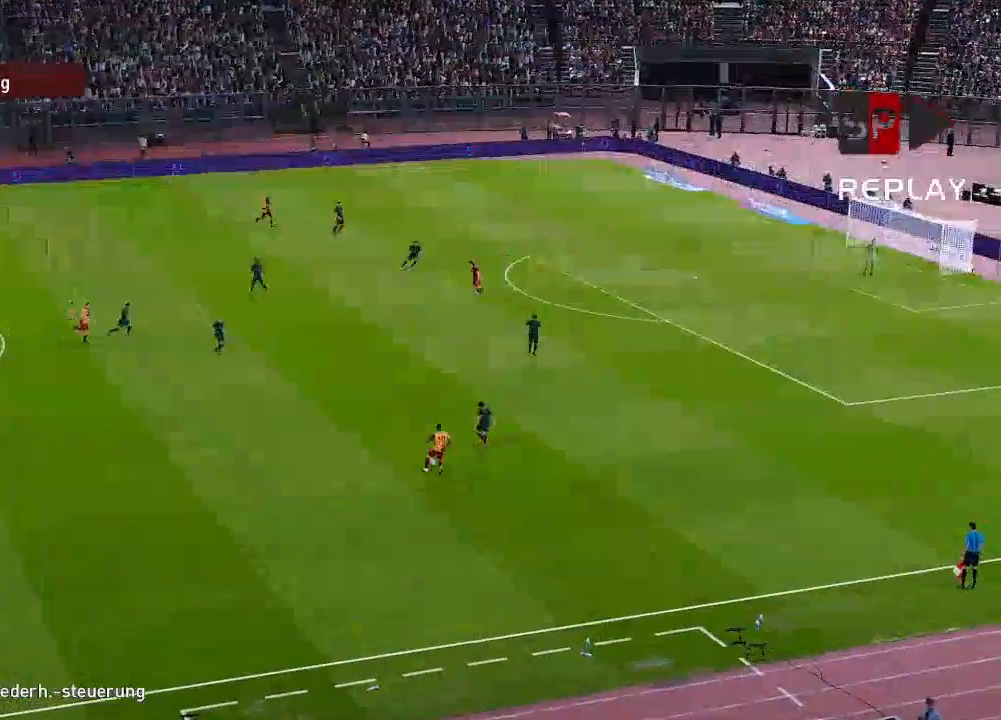
{"buttons": [], "left_stick": "center", "right_stick": "center", "events": []}
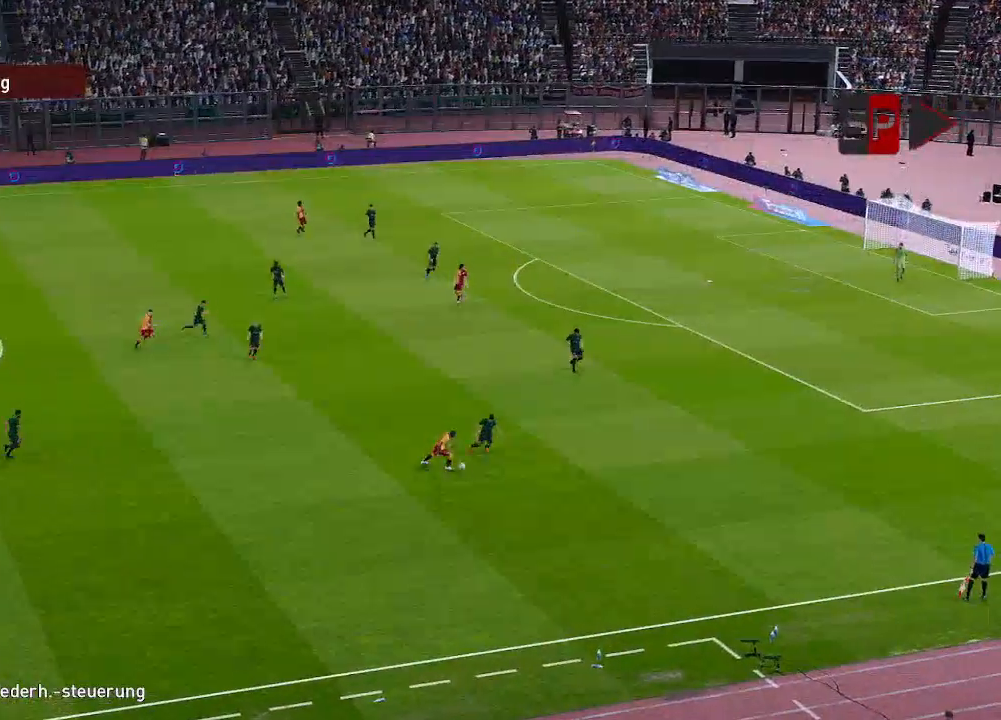
{"buttons": ["START"], "left_stick": "center", "right_stick": "center", "events": [[367, "START", "down"]]}
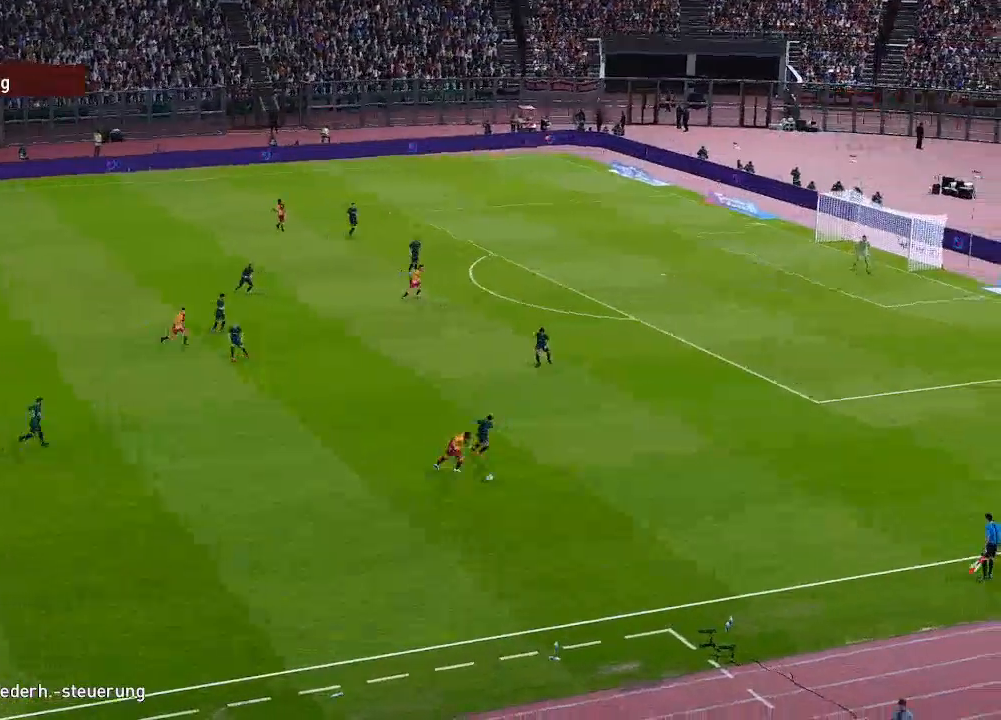
{"buttons": [], "left_stick": "center", "right_stick": "center", "events": [[67, "START", "up"], [133, "START", "down"], [267, "START", "up"], [367, "START", "down"], [467, "START", "up"]]}
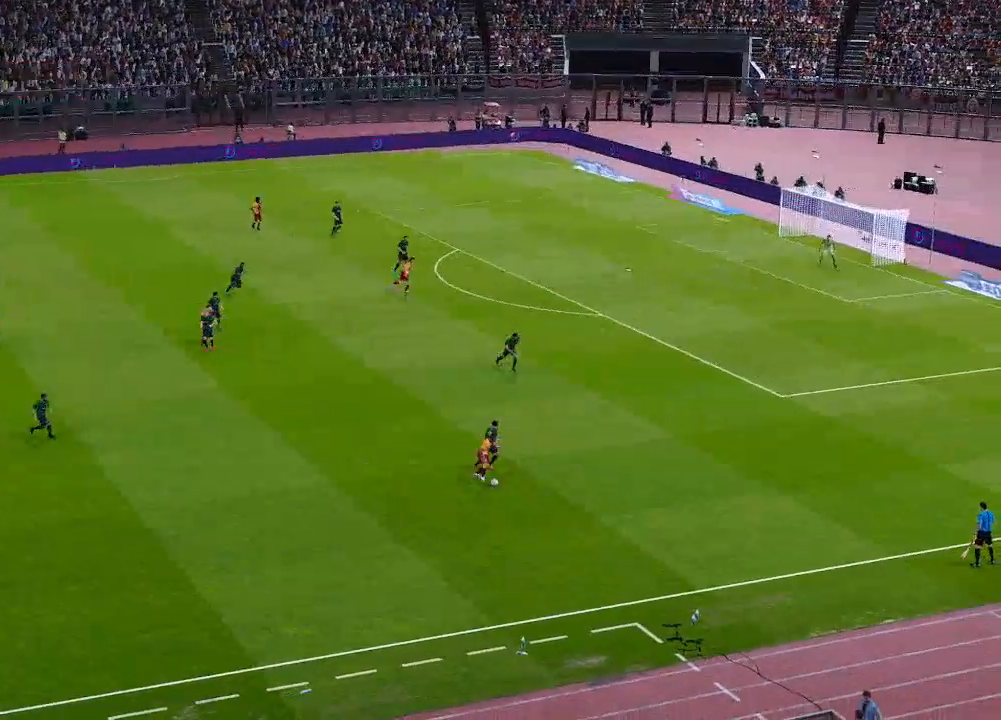
{"buttons": [], "left_stick": "center", "right_stick": "center", "events": [[33, "START", "down"], [133, "START", "up"]]}
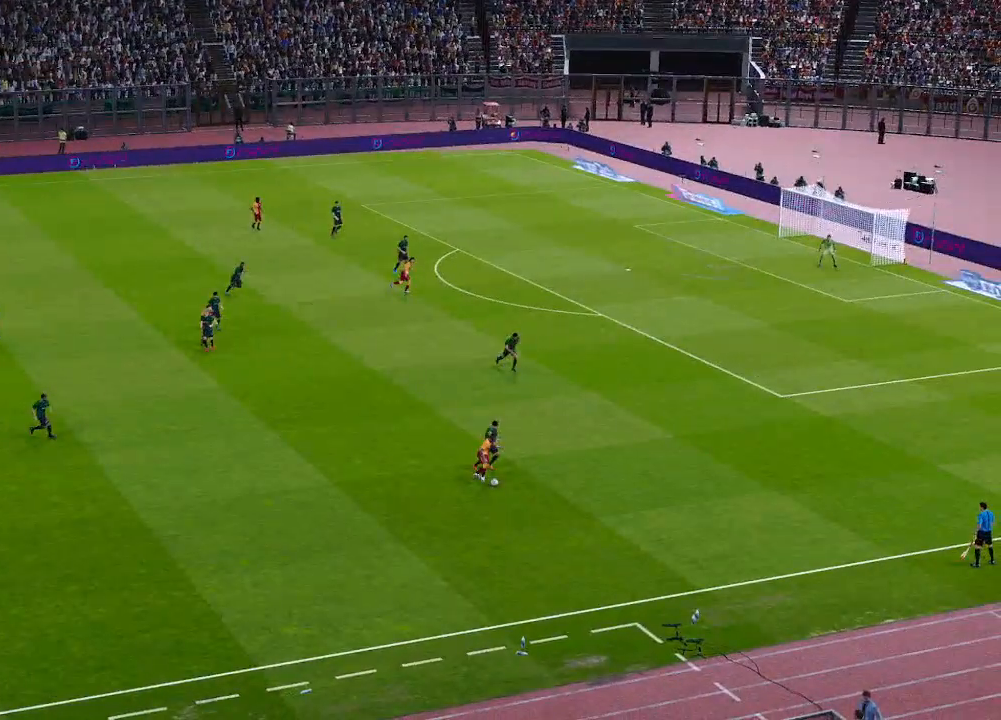
{"buttons": [], "left_stick": "center", "right_stick": "center", "events": []}
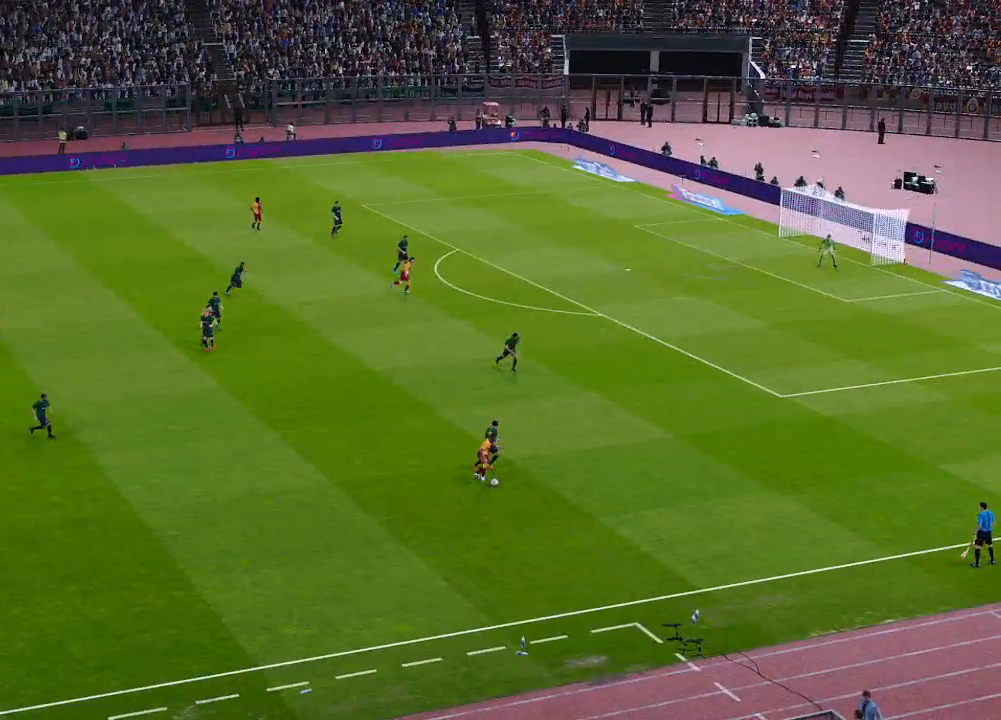
{"buttons": [], "left_stick": "center", "right_stick": "center", "events": []}
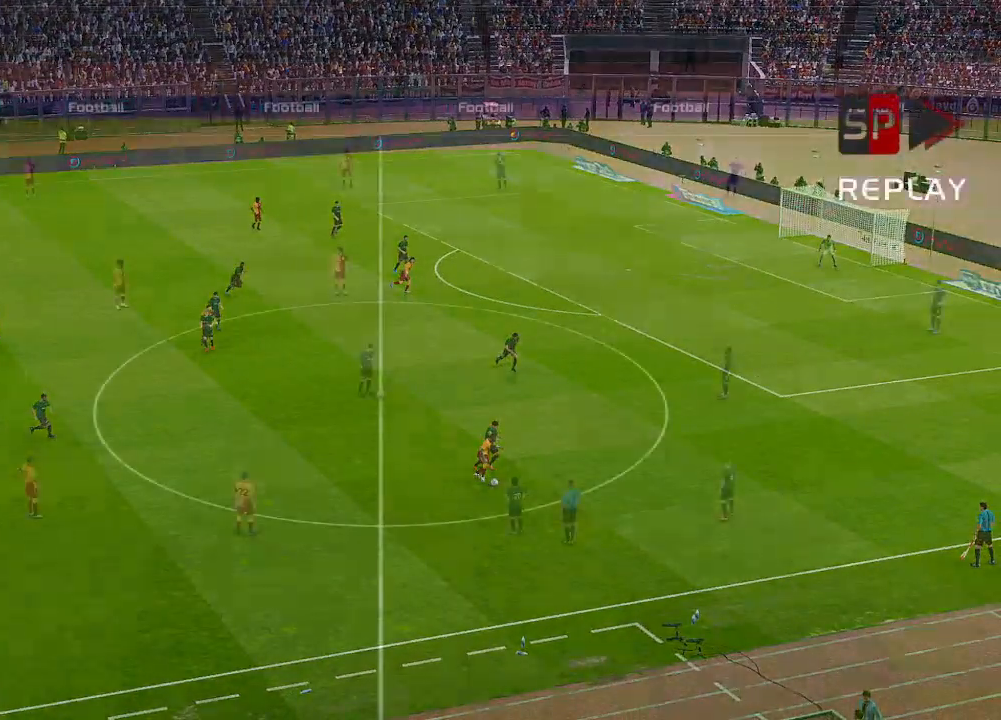
{"buttons": [], "left_stick": "center", "right_stick": "center", "events": []}
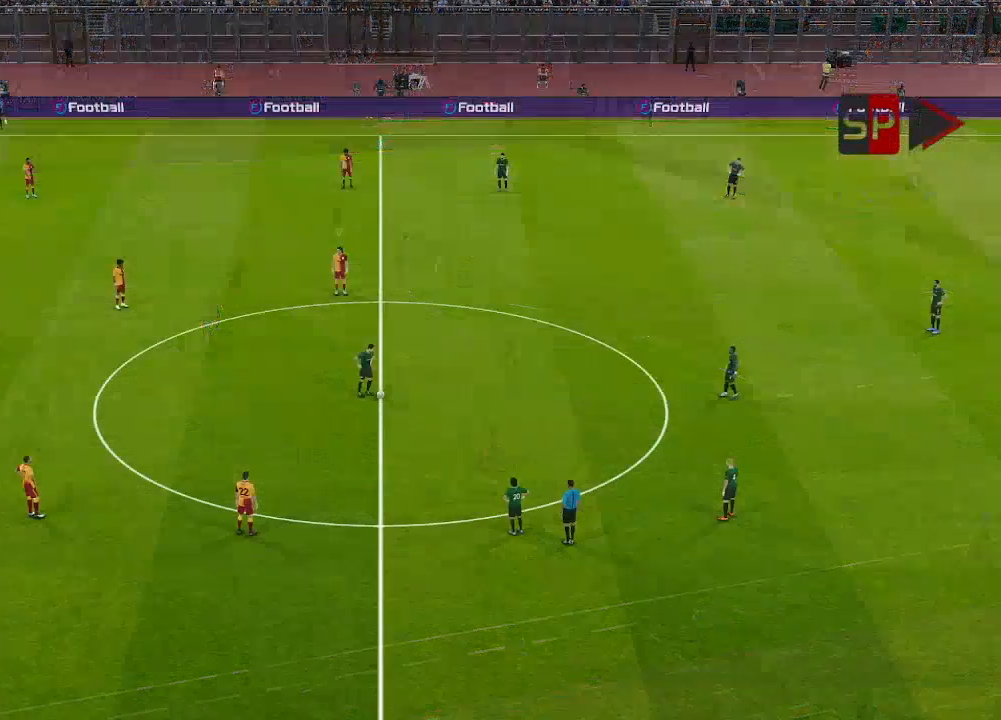
{"buttons": [], "left_stick": "center", "right_stick": "center", "events": []}
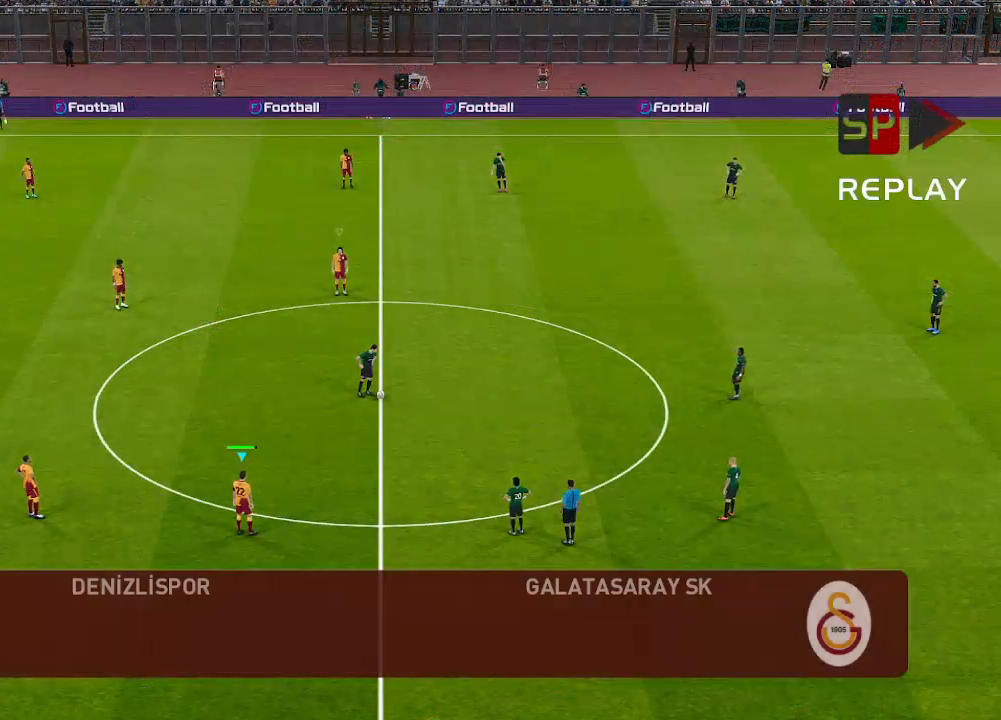
{"buttons": [], "left_stick": "center", "right_stick": "center", "events": []}
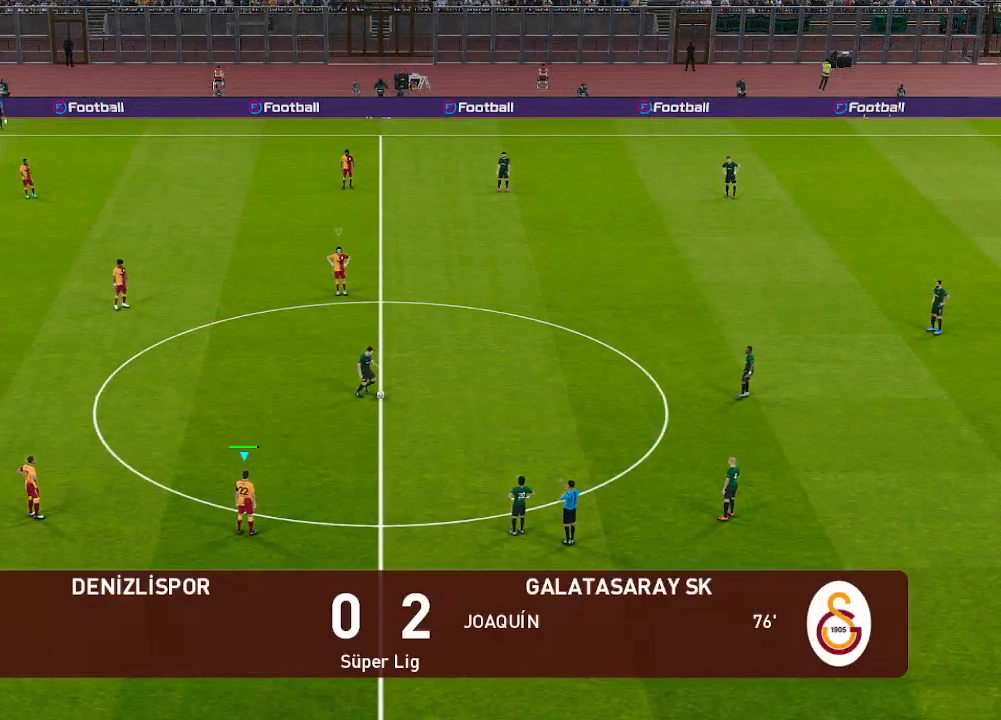
{"buttons": [], "left_stick": "center", "right_stick": "center", "events": []}
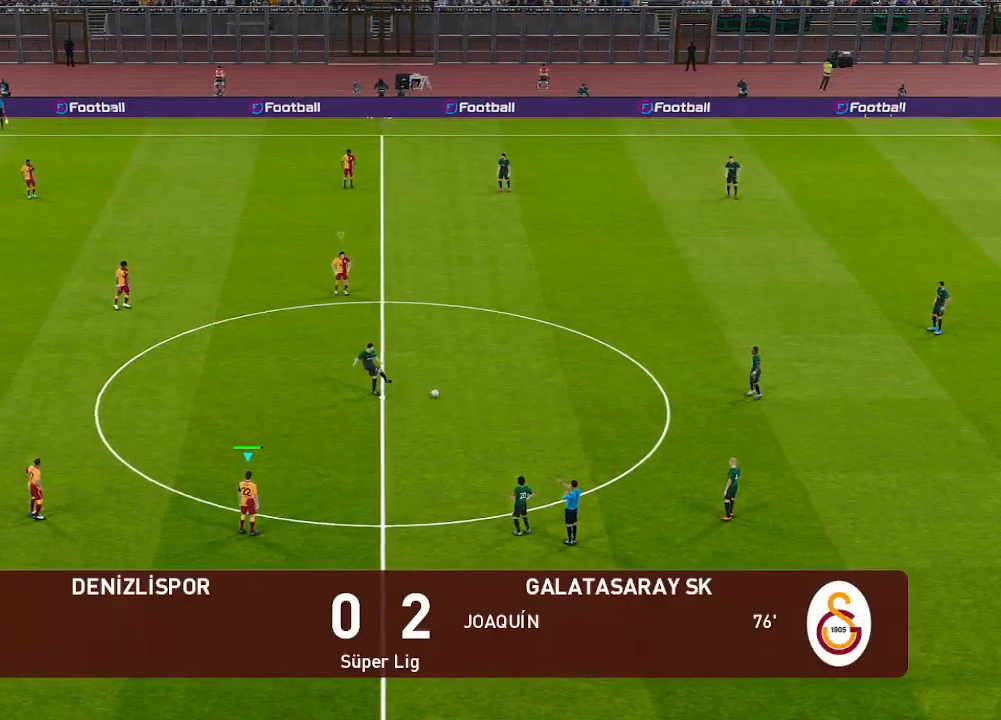
{"buttons": ["DPAD_DOWN"], "left_stick": "center", "right_stick": "center", "events": [[133, "DPAD_DOWN", "down"], [400, "L1", "down"], [500, "L1", "up"]]}
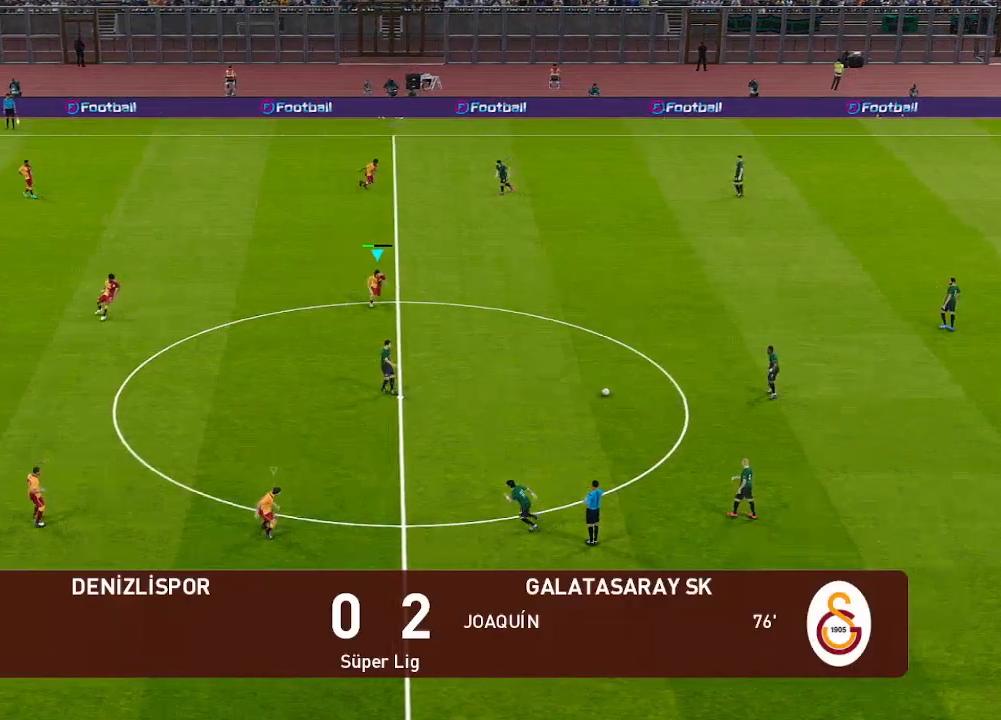
{"buttons": ["DPAD_DOWN", "DPAD_RIGHT"], "left_stick": "center", "right_stick": "center", "events": [[233, "DPAD_RIGHT", "down"]]}
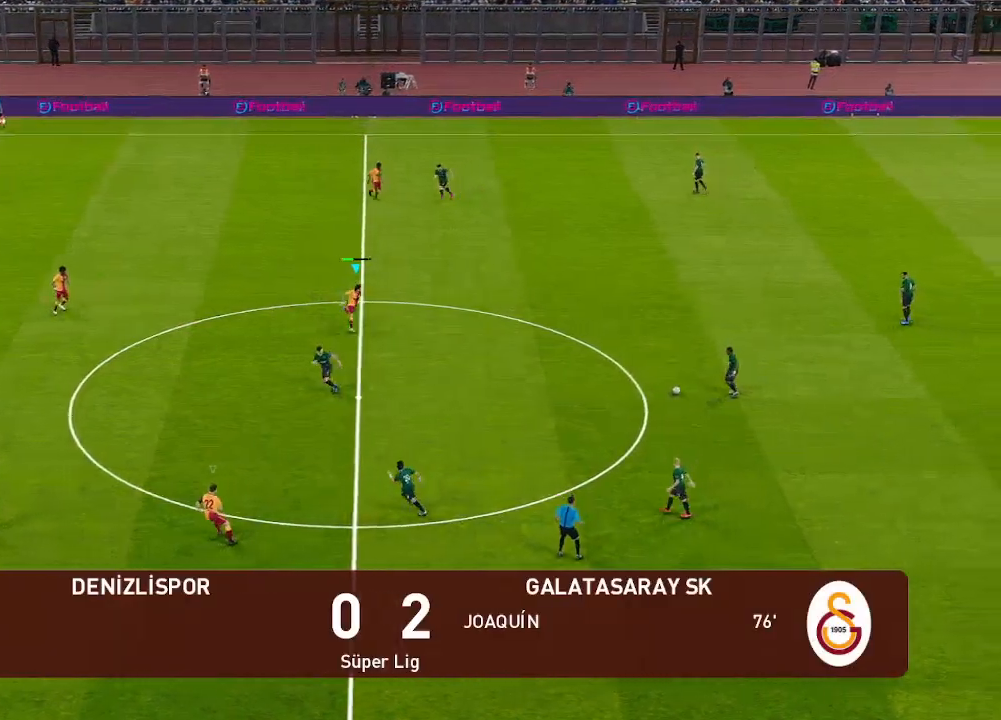
{"buttons": ["DPAD_DOWN", "DPAD_RIGHT"], "left_stick": "center", "right_stick": "center", "events": []}
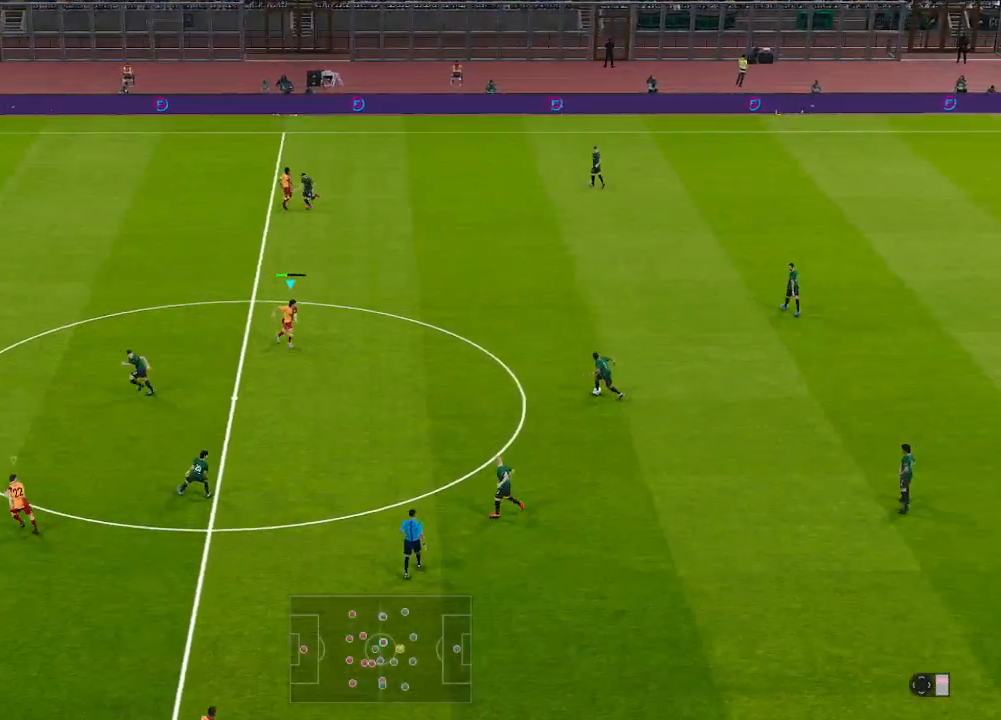
{"buttons": ["DPAD_DOWN", "DPAD_RIGHT"], "left_stick": "center", "right_stick": "center", "events": []}
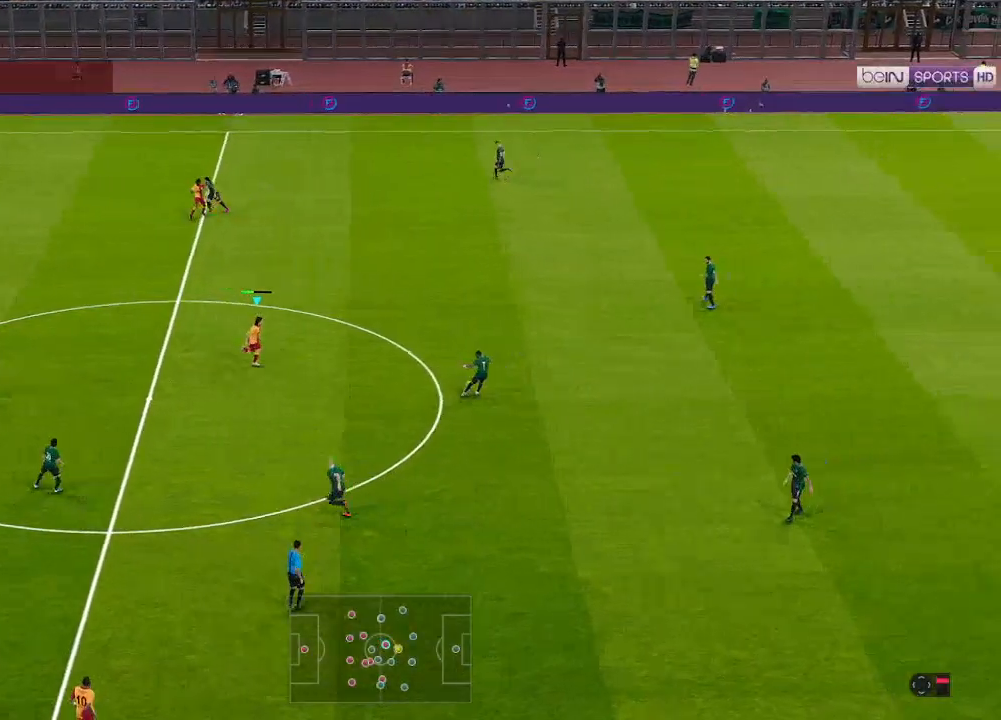
{"buttons": ["DPAD_UP", "DPAD_RIGHT"], "left_stick": "center", "right_stick": "center", "events": [[133, "DPAD_DOWN", "up"], [167, "L1", "down"], [200, "DPAD_UP", "down"], [300, "L1", "up"]]}
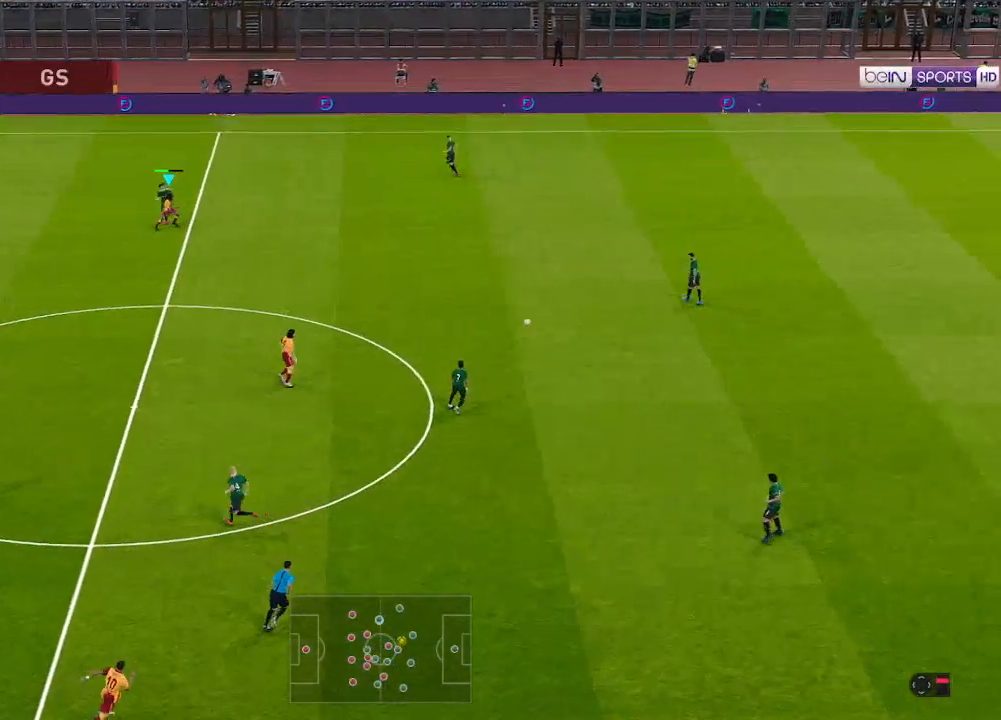
{"buttons": ["DPAD_UP"], "left_stick": "center", "right_stick": "center", "events": [[200, "L1", "down"], [333, "L1", "up"], [467, "DPAD_RIGHT", "up"]]}
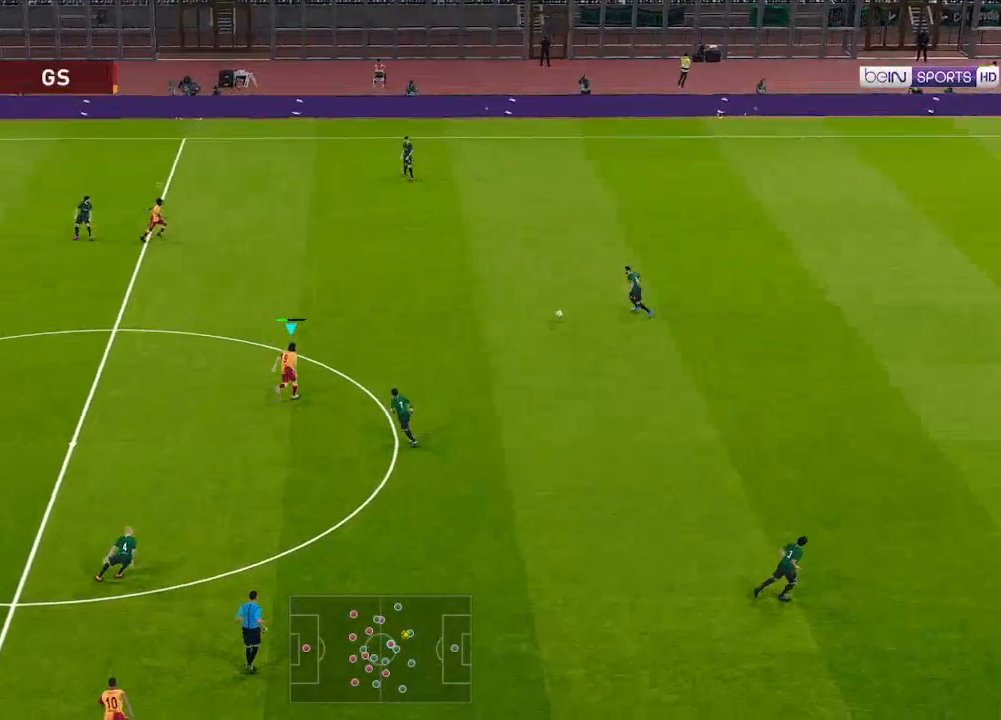
{"buttons": ["R1", "DPAD_UP"], "left_stick": "center", "right_stick": "center", "events": [[167, "R1", "down"]]}
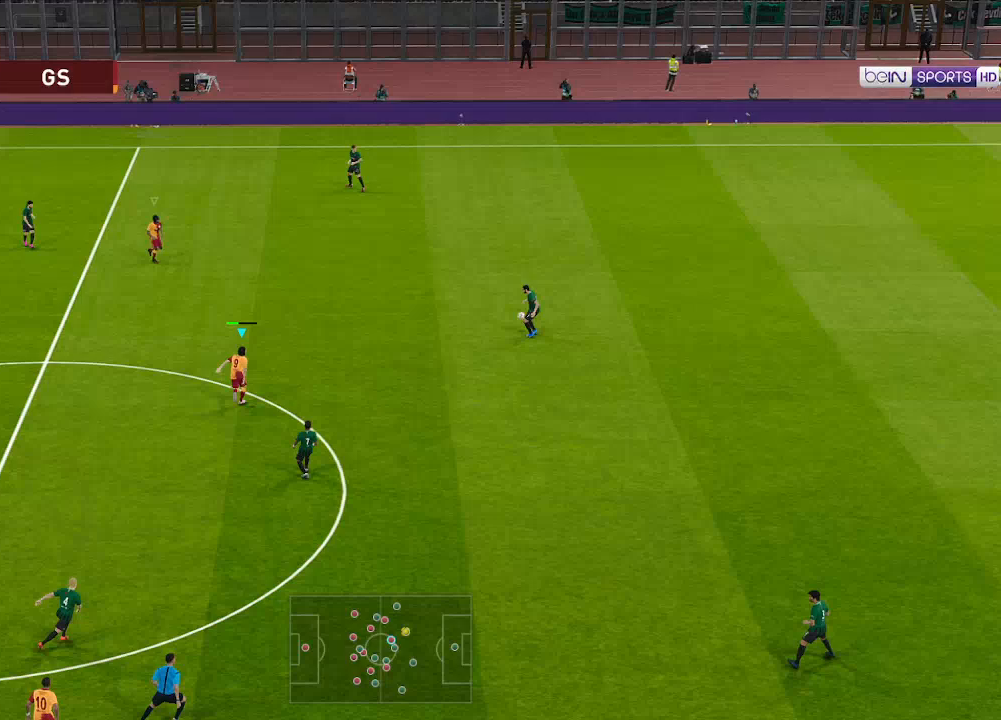
{"buttons": ["A", "R1", "DPAD_UP"], "left_stick": "center", "right_stick": "center", "events": [[233, "A", "down"]]}
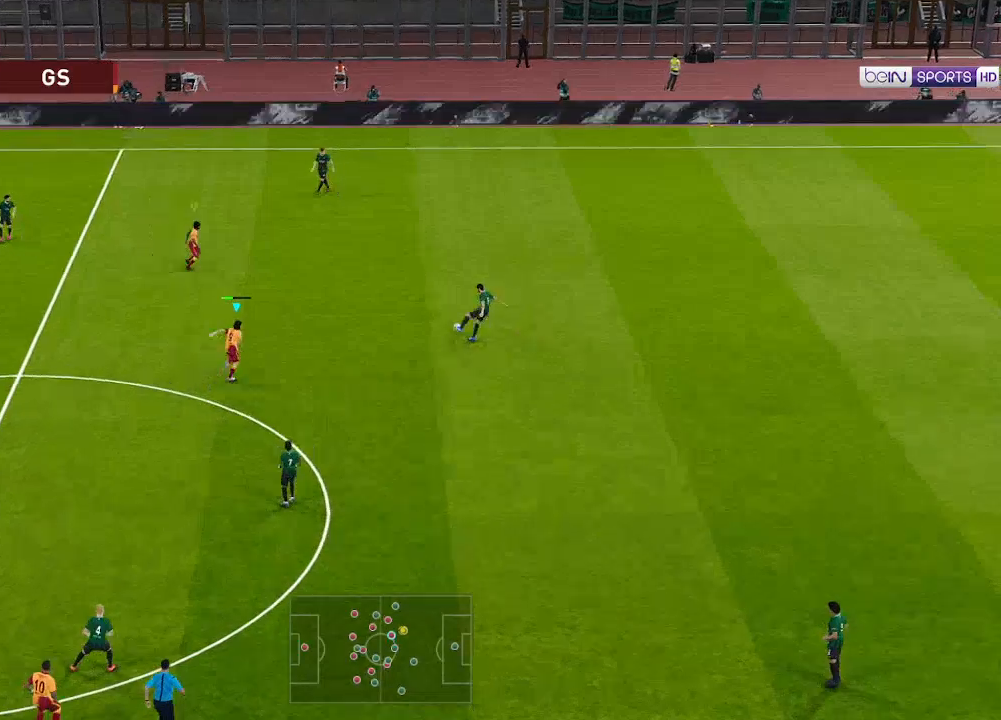
{"buttons": ["R1", "DPAD_UP"], "left_stick": "center", "right_stick": "center", "events": [[167, "L1", "down"], [300, "A", "up"], [300, "L1", "up"]]}
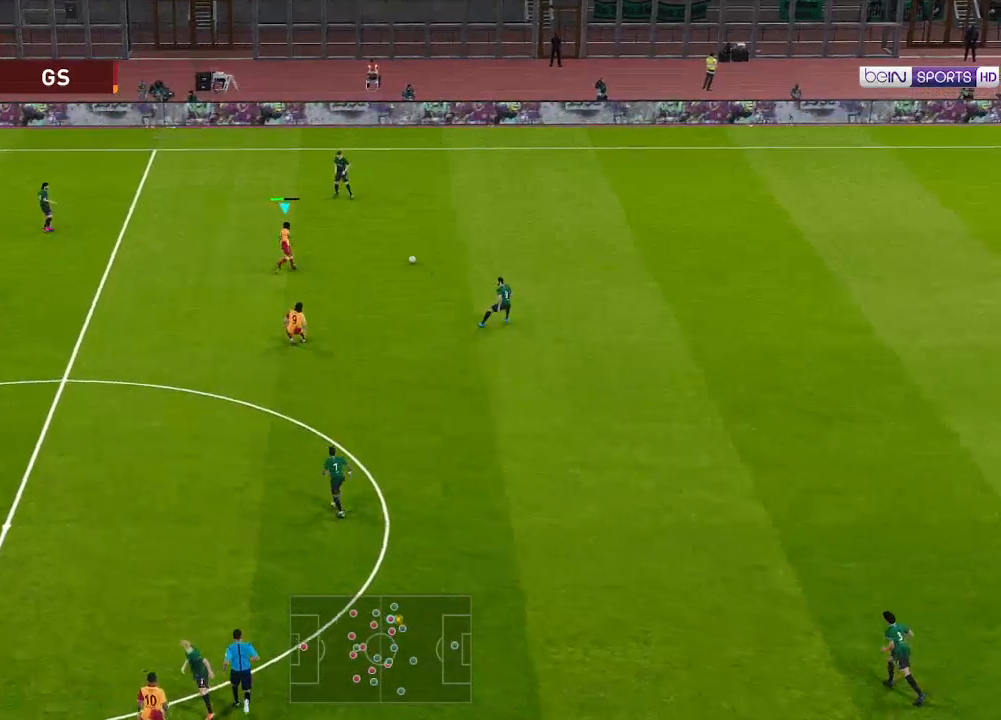
{"buttons": ["R1", "DPAD_UP", "DPAD_LEFT"], "left_stick": "center", "right_stick": "center", "events": [[267, "DPAD_LEFT", "down"]]}